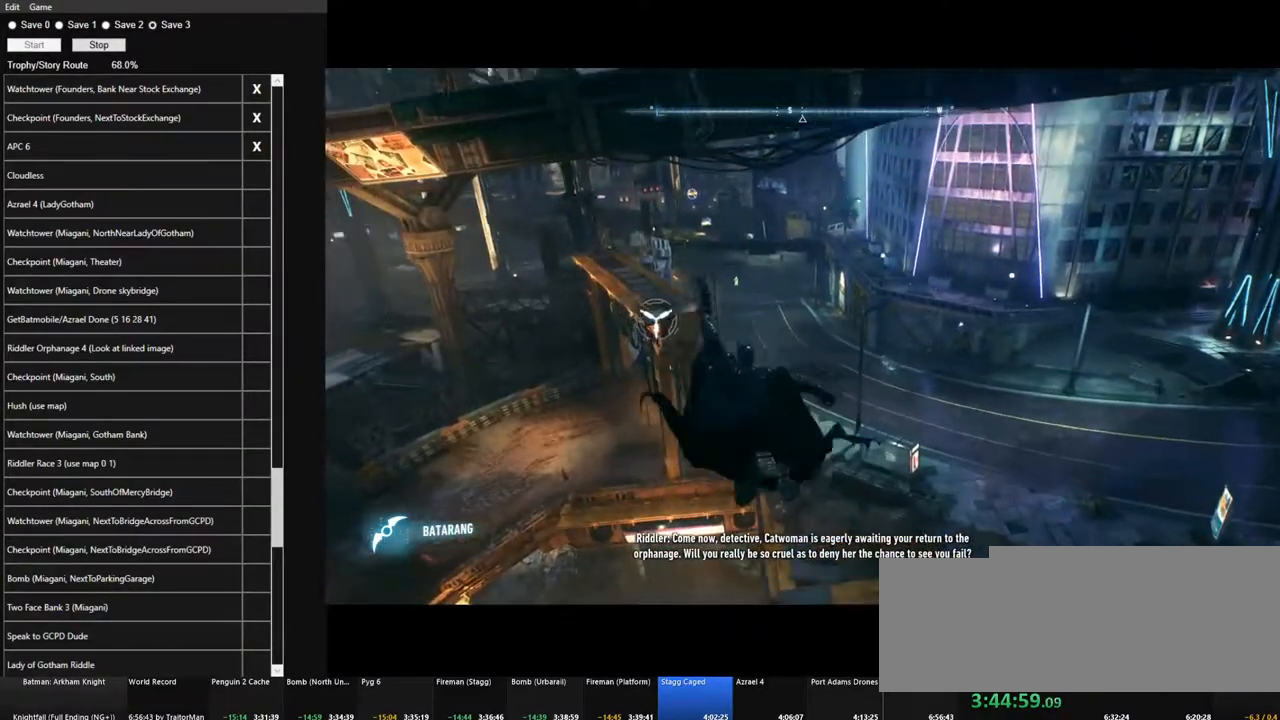
Gameplay with keyboard and mouse; each line is a JSON object with the keys and mouse buttons held at the frame after it. "events" lists presses ("down") and releases ("up") of "1", "2", "3", "4", "5", "a", "alt", "c", "caps_lock", "ctrl", "d", "e", "f", "g", "q", "r", "s", "shift", "space", "t", "tab", "v", "w", "x", "z", "mouse_left", "mouse_wheel" and "mouse_right" between this image and that frame as [ms after this image, input, new state], when the widget could be followed in between. "mouse_left", "mouse_wheel", "mouse_right" = the "left", "wheel", "right" buttons of the "mouse" list. No other keys are recorded. "wheel" means that the mouse wheel is clicked or scrolled. "mouse_move" is the direction in which the mouse moves at that frame (one of eight, or "still"), when it could be read.
{"keys": [], "mouse": ["right"], "mouse_move": "still", "events": [[384, "mouse_right", "down"]]}
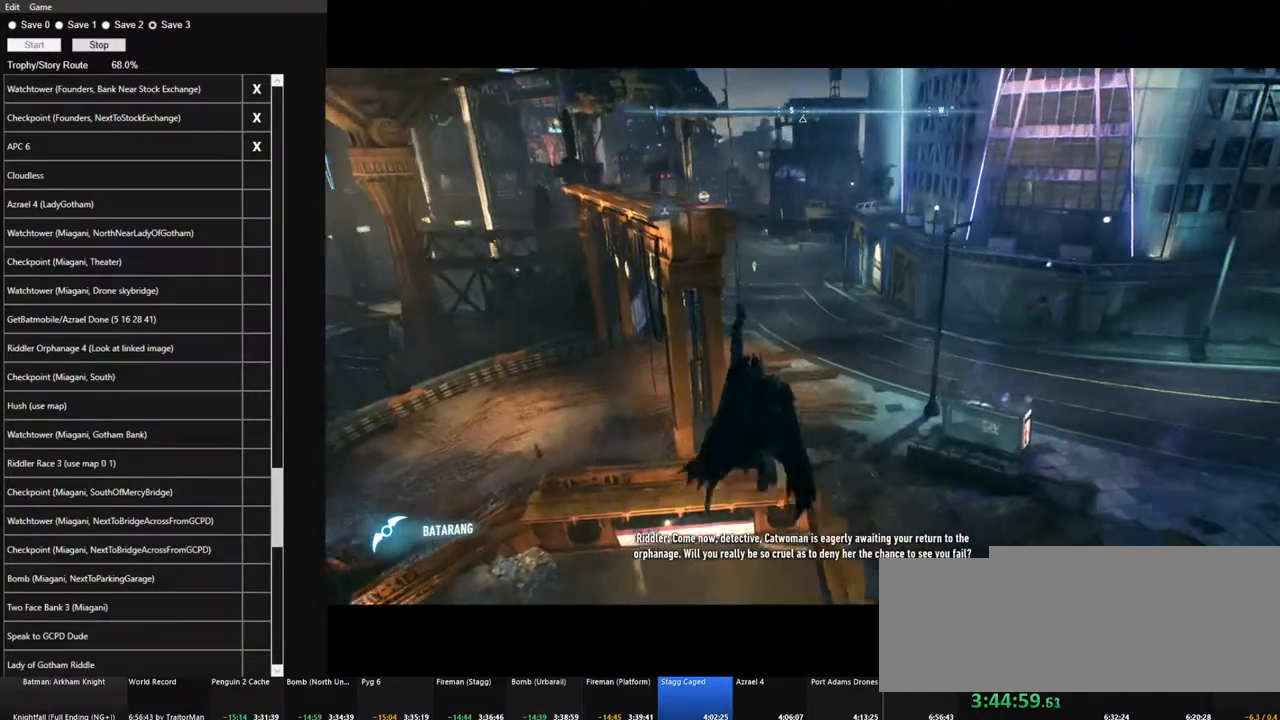
{"keys": [], "mouse": ["right"], "mouse_move": "still", "events": []}
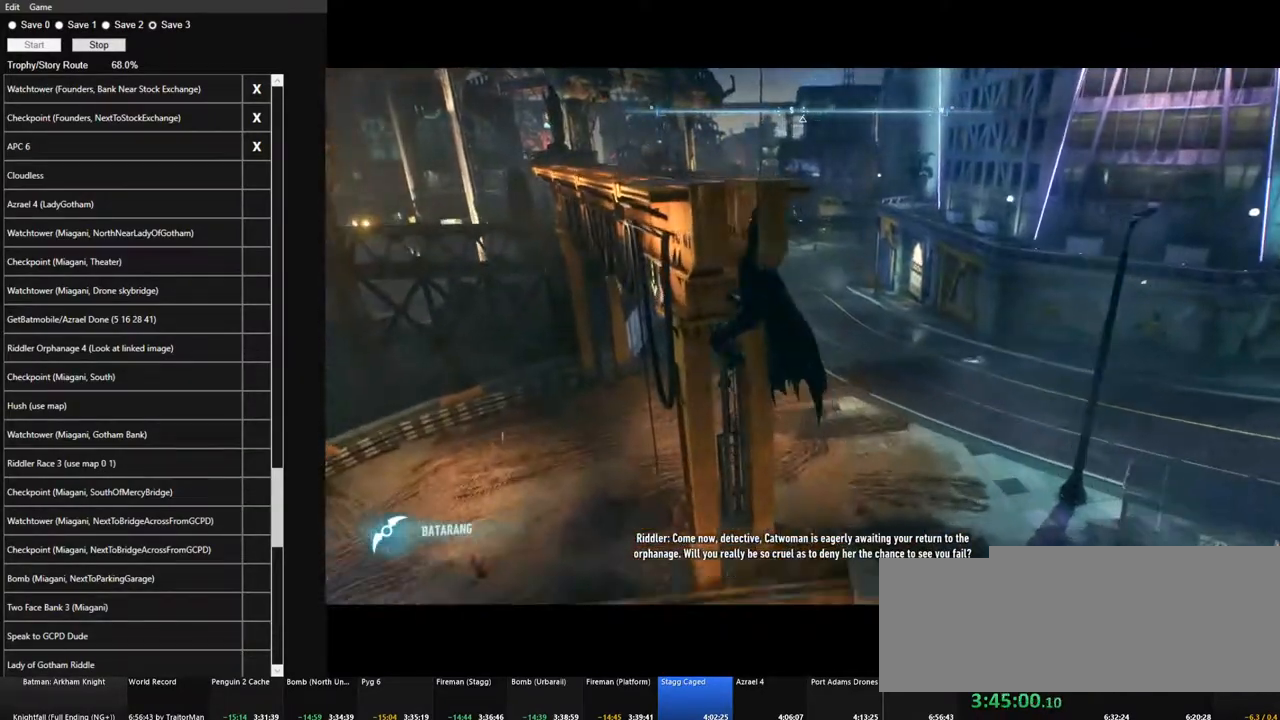
{"keys": [], "mouse": ["right"], "mouse_move": "still", "events": []}
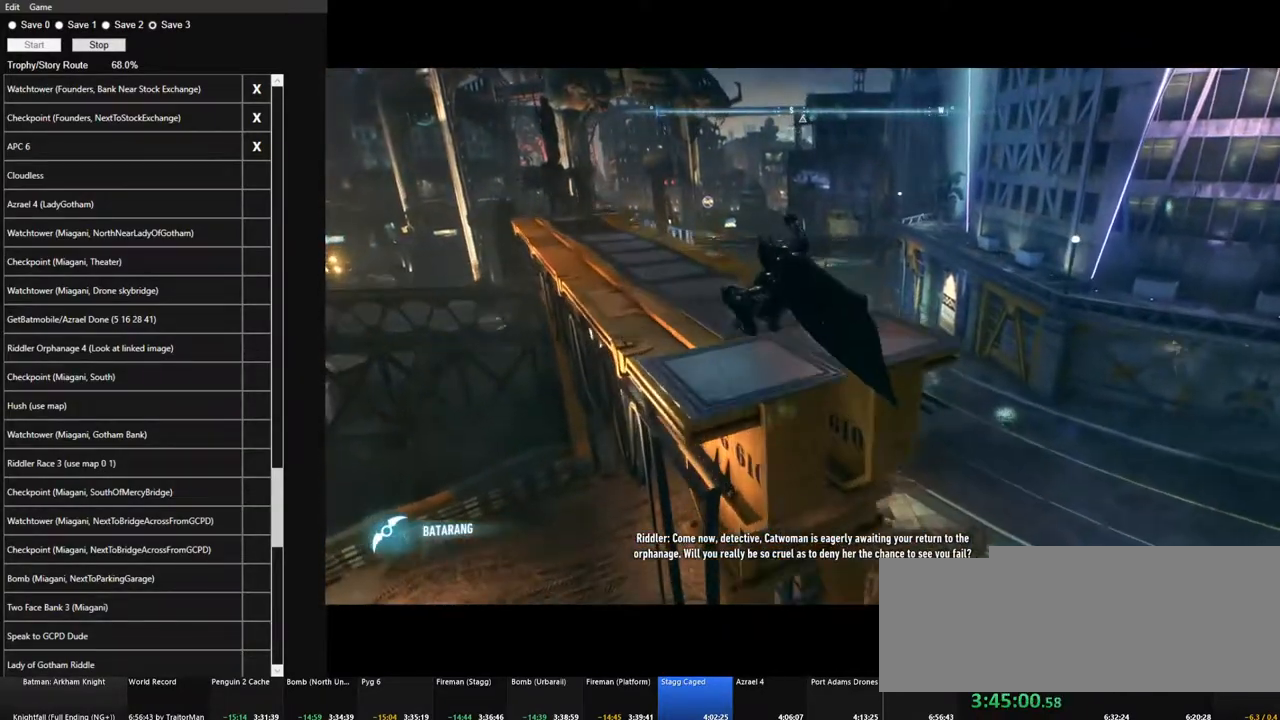
{"keys": [], "mouse": ["right"], "mouse_move": "still", "events": []}
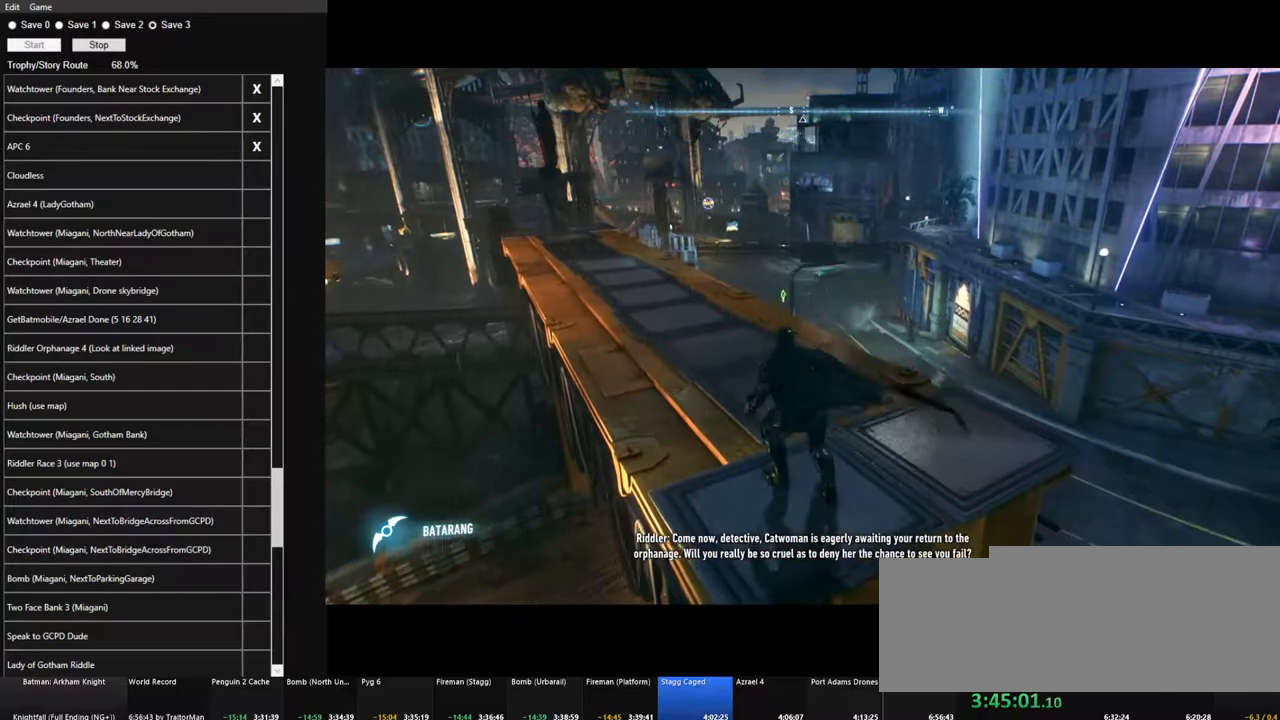
{"keys": [], "mouse": ["right"], "mouse_move": "still", "events": []}
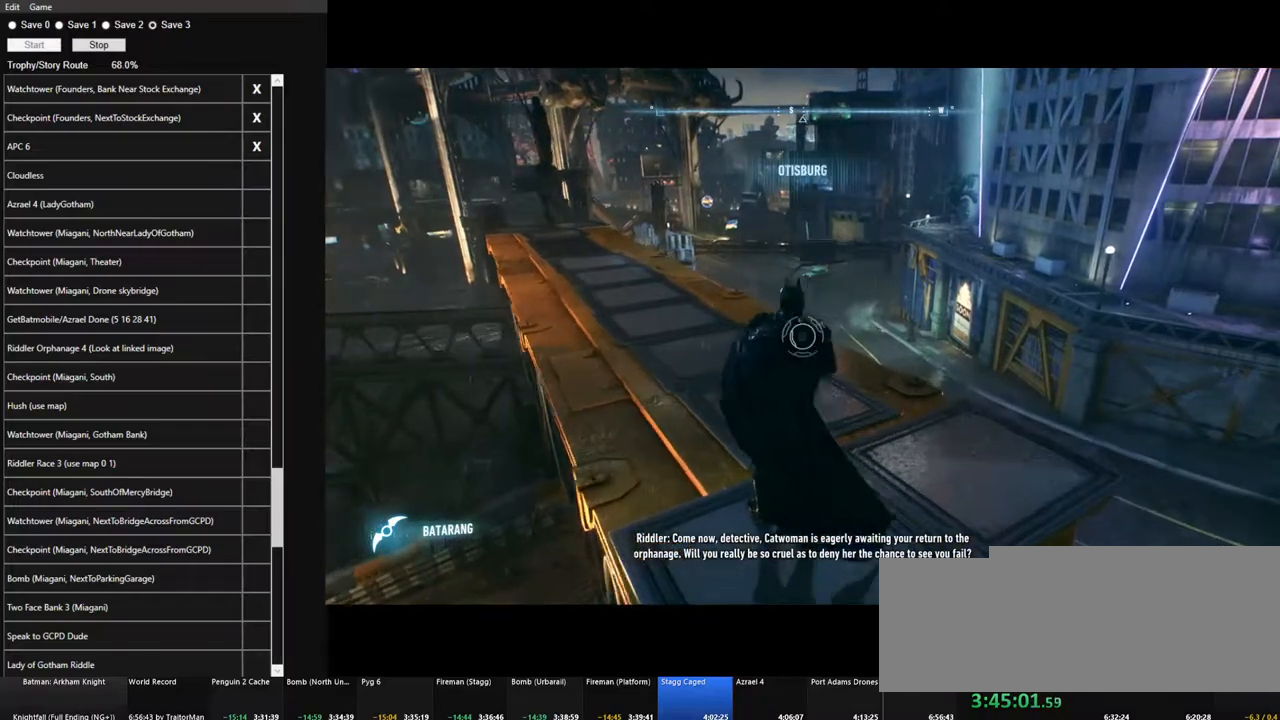
{"keys": ["ctrl", "space"], "mouse": [], "mouse_move": "still", "events": [[284, "ctrl", "down"], [284, "space", "down"], [317, "mouse_right", "up"]]}
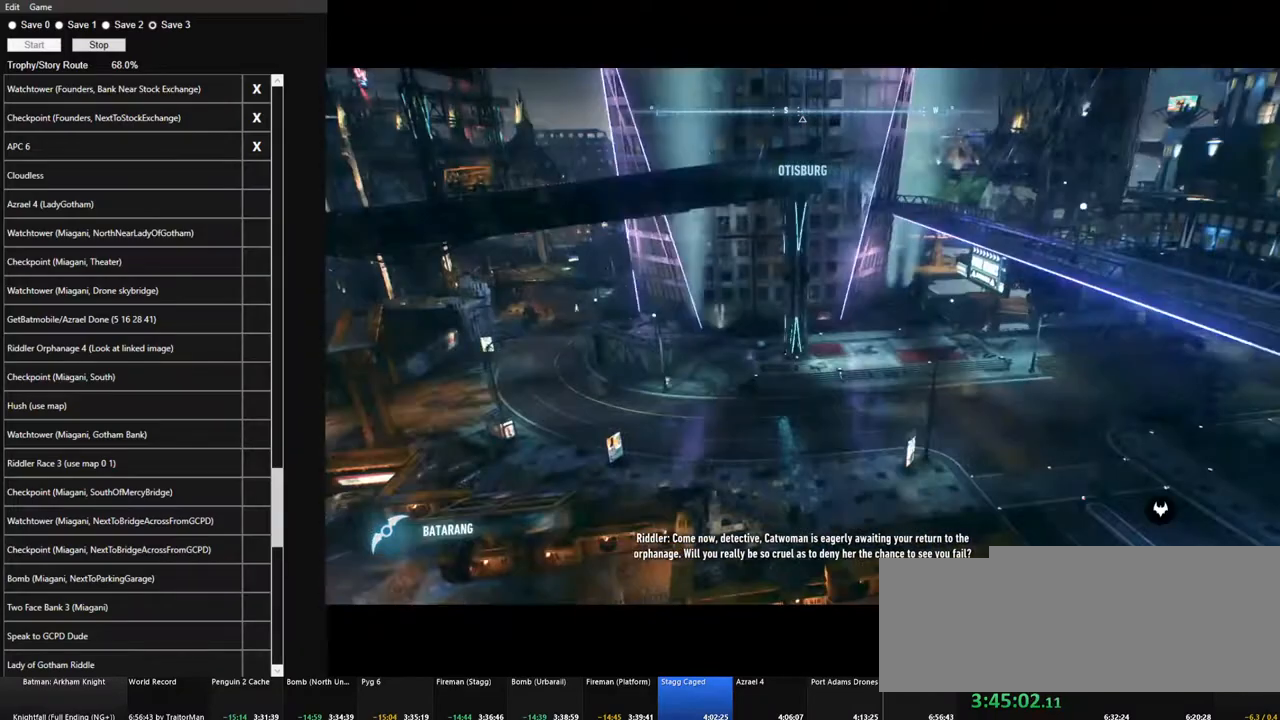
{"keys": ["ctrl", "space"], "mouse": [], "mouse_move": "still", "events": []}
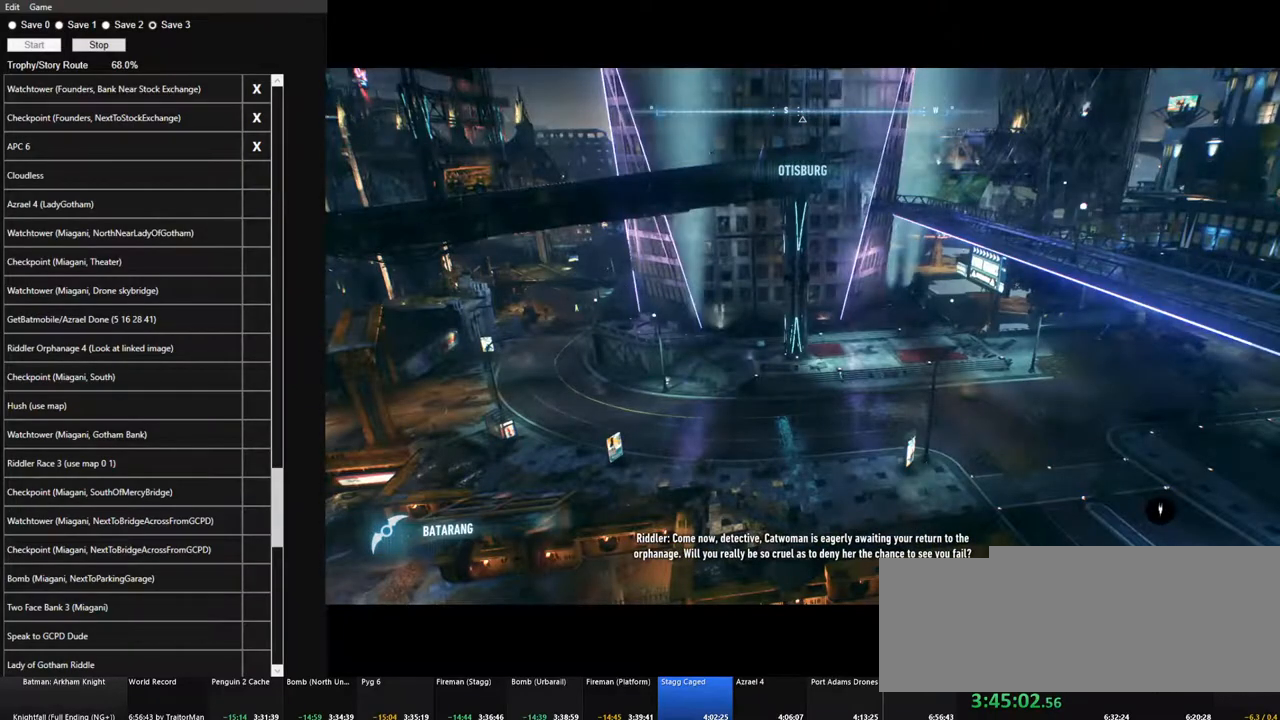
{"keys": ["ctrl", "space"], "mouse": [], "mouse_move": "still", "events": []}
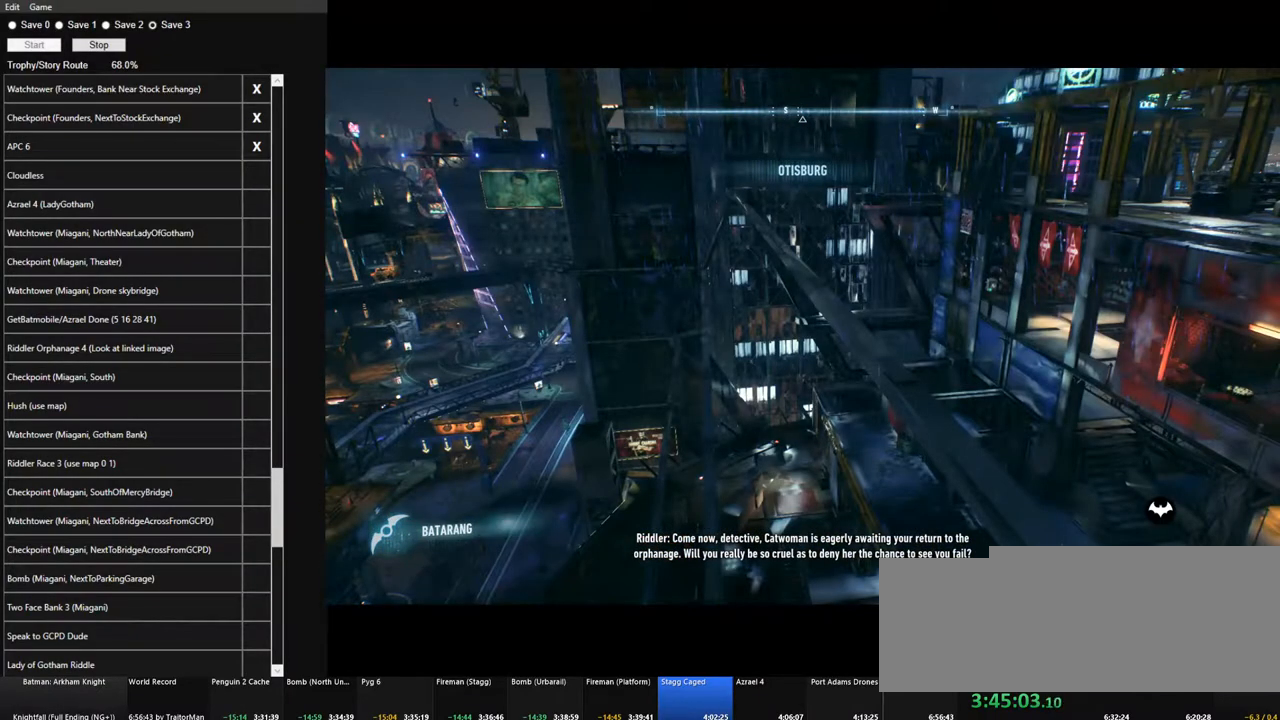
{"keys": ["ctrl", "space"], "mouse": [], "mouse_move": "still", "events": []}
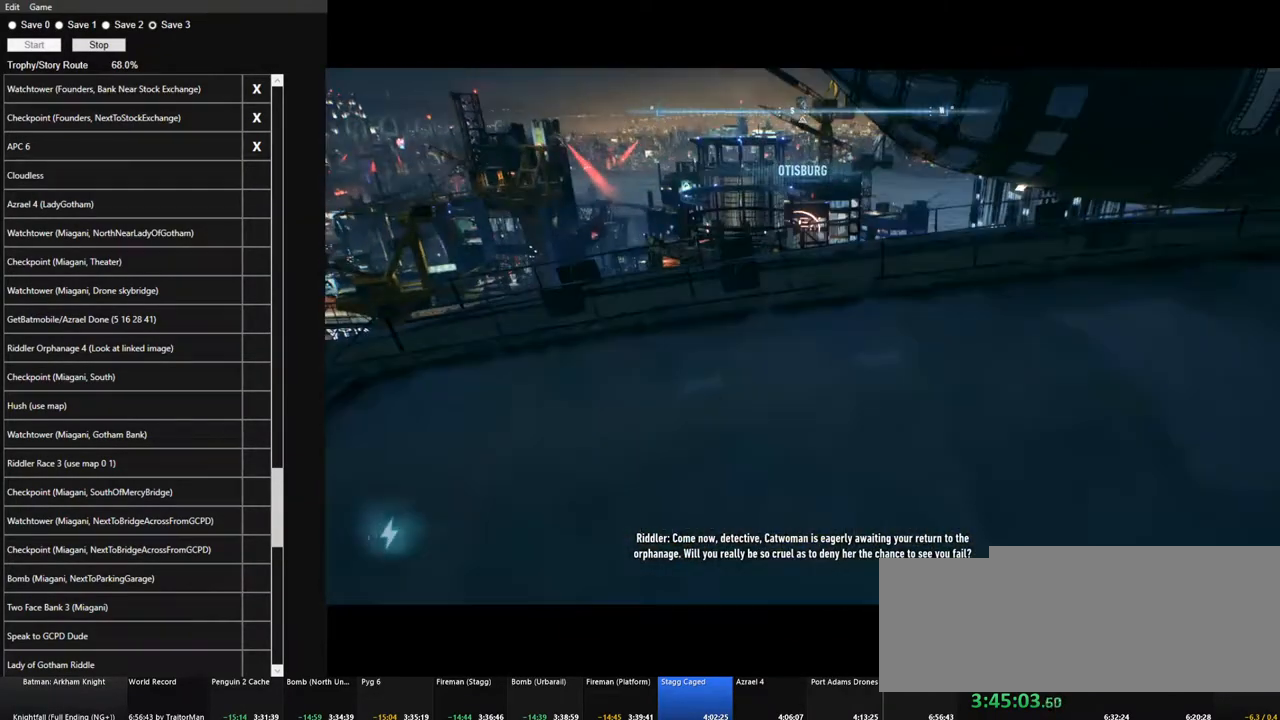
{"keys": ["ctrl", "space"], "mouse": [], "mouse_move": "down", "events": []}
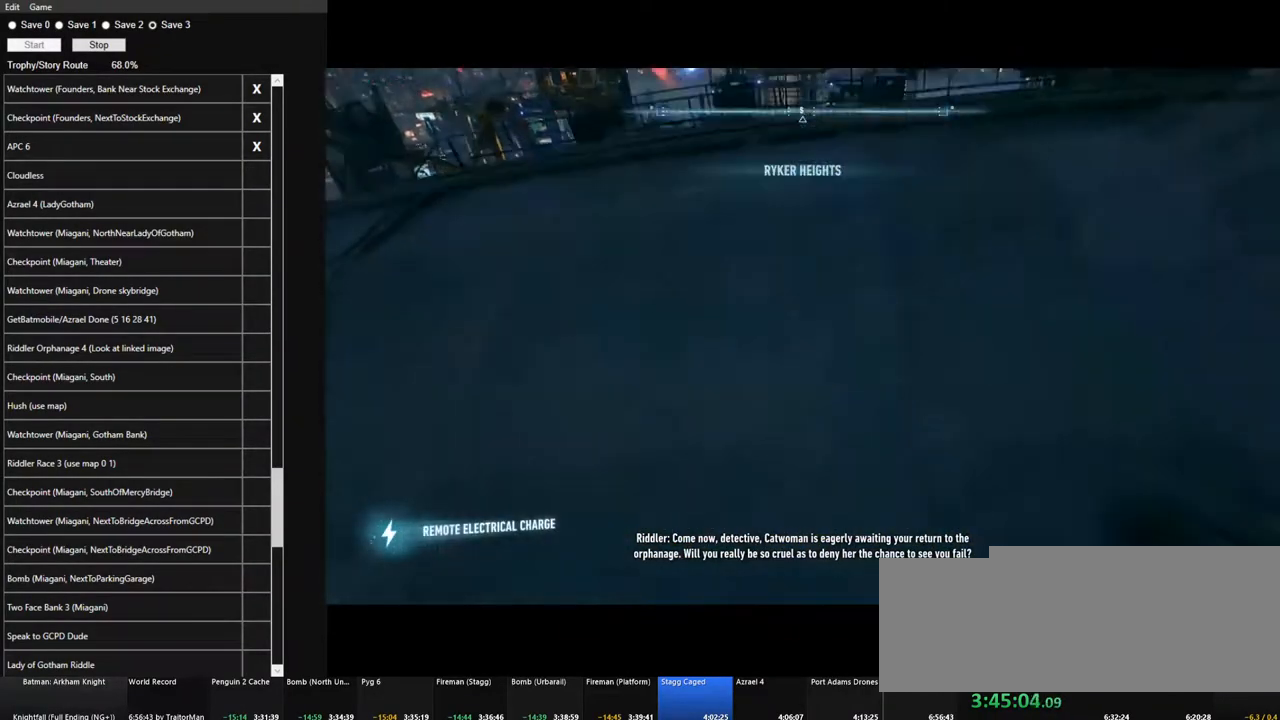
{"keys": ["ctrl", "space"], "mouse": [], "mouse_move": "still", "events": []}
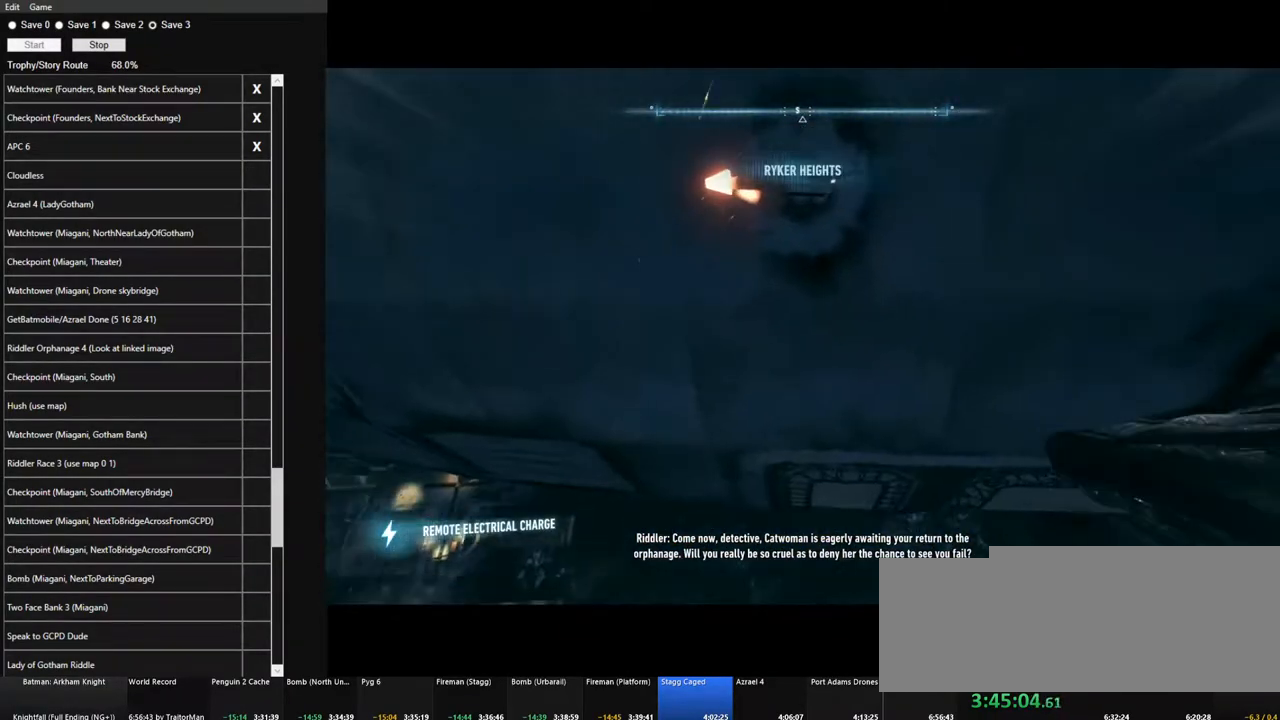
{"keys": ["ctrl", "space"], "mouse": [], "mouse_move": "still", "events": []}
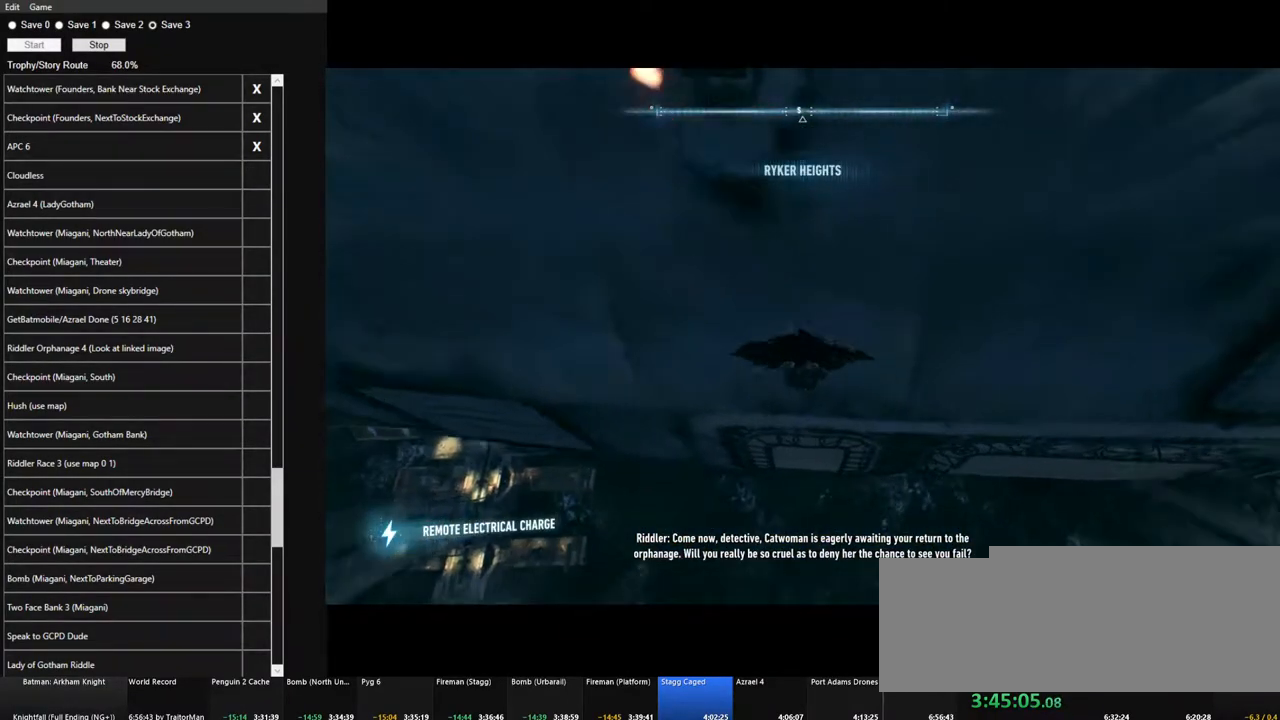
{"keys": ["ctrl", "space"], "mouse": [], "mouse_move": "still", "events": []}
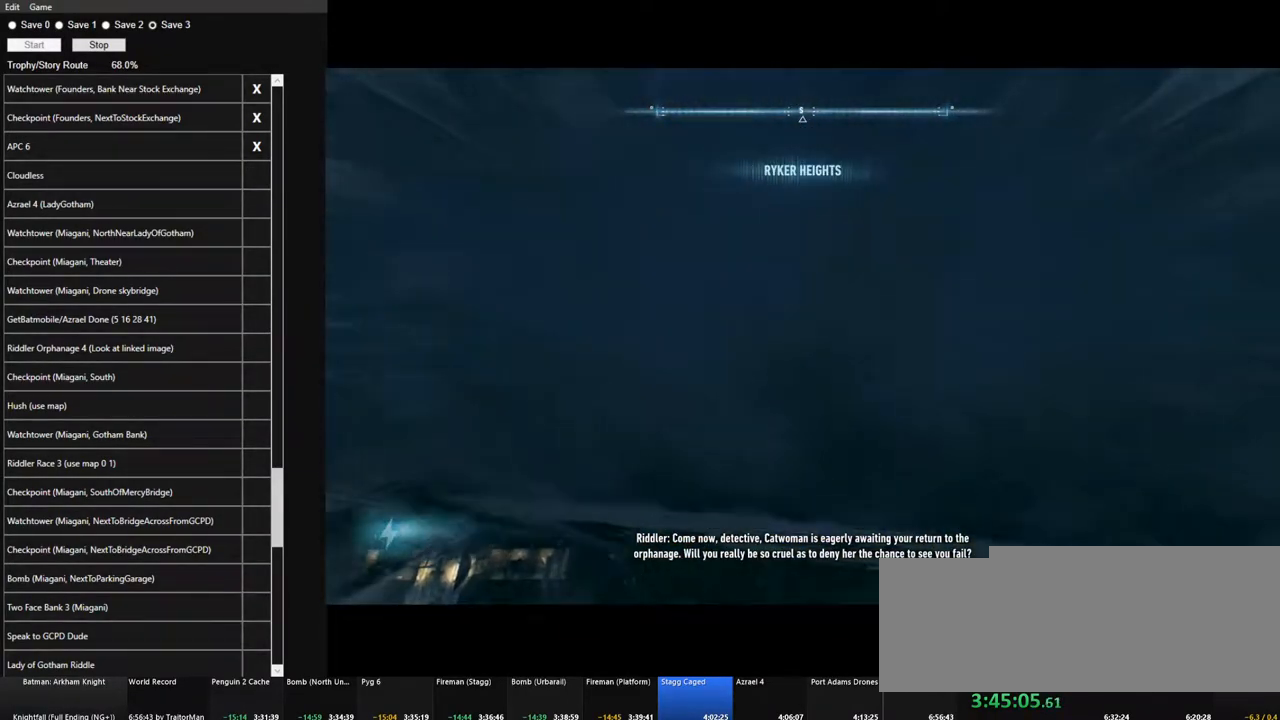
{"keys": ["space"], "mouse": [], "mouse_move": "up", "events": [[84, "ctrl", "up"]]}
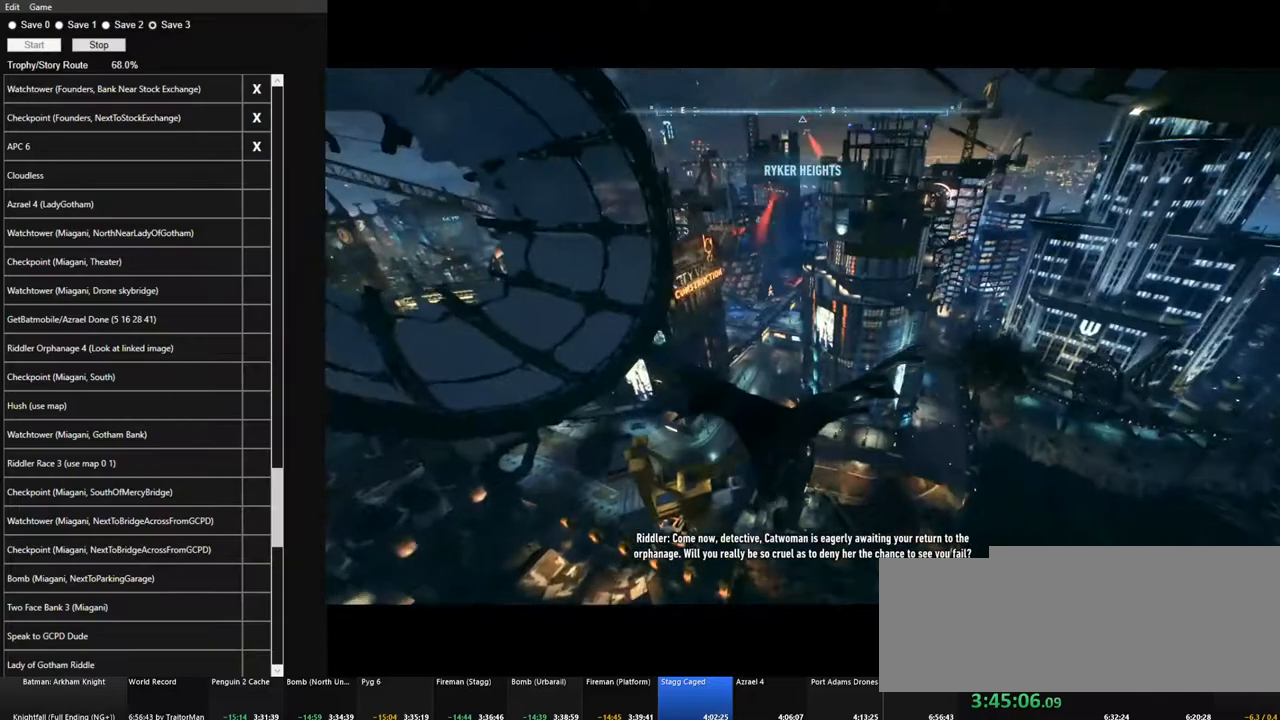
{"keys": ["space"], "mouse": [], "mouse_move": "up", "events": []}
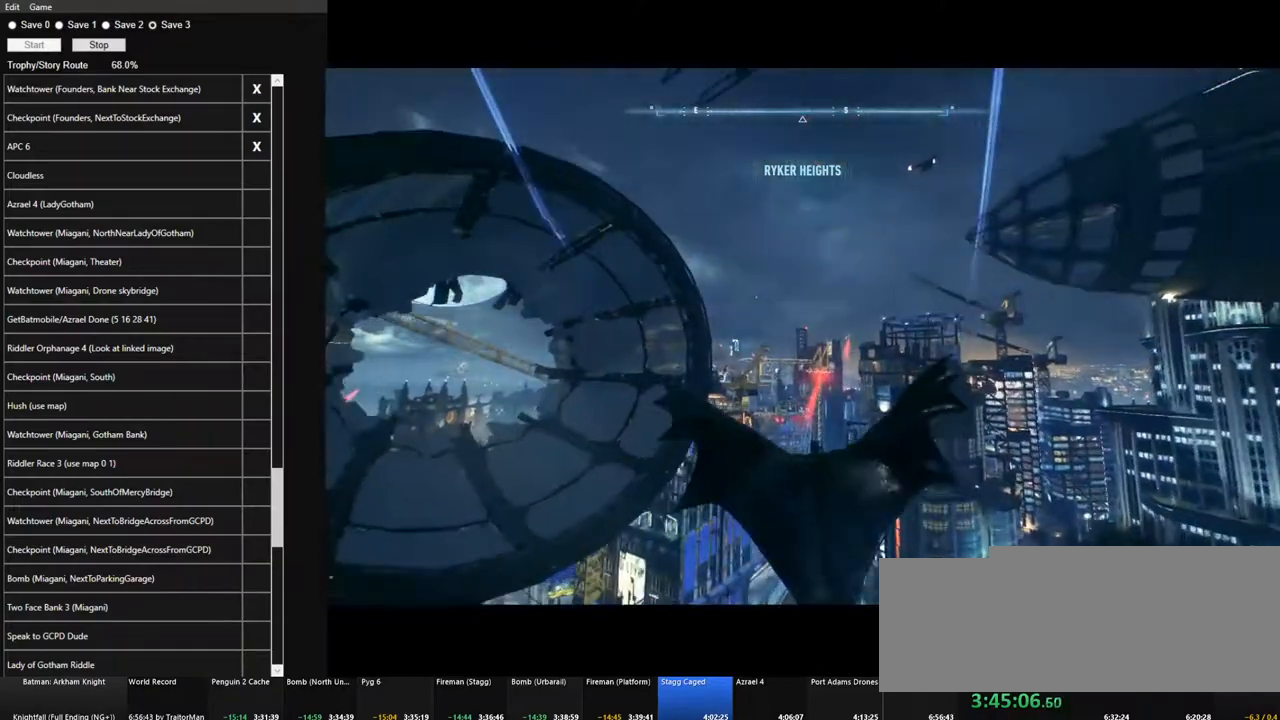
{"keys": ["space"], "mouse": [], "mouse_move": "still", "events": []}
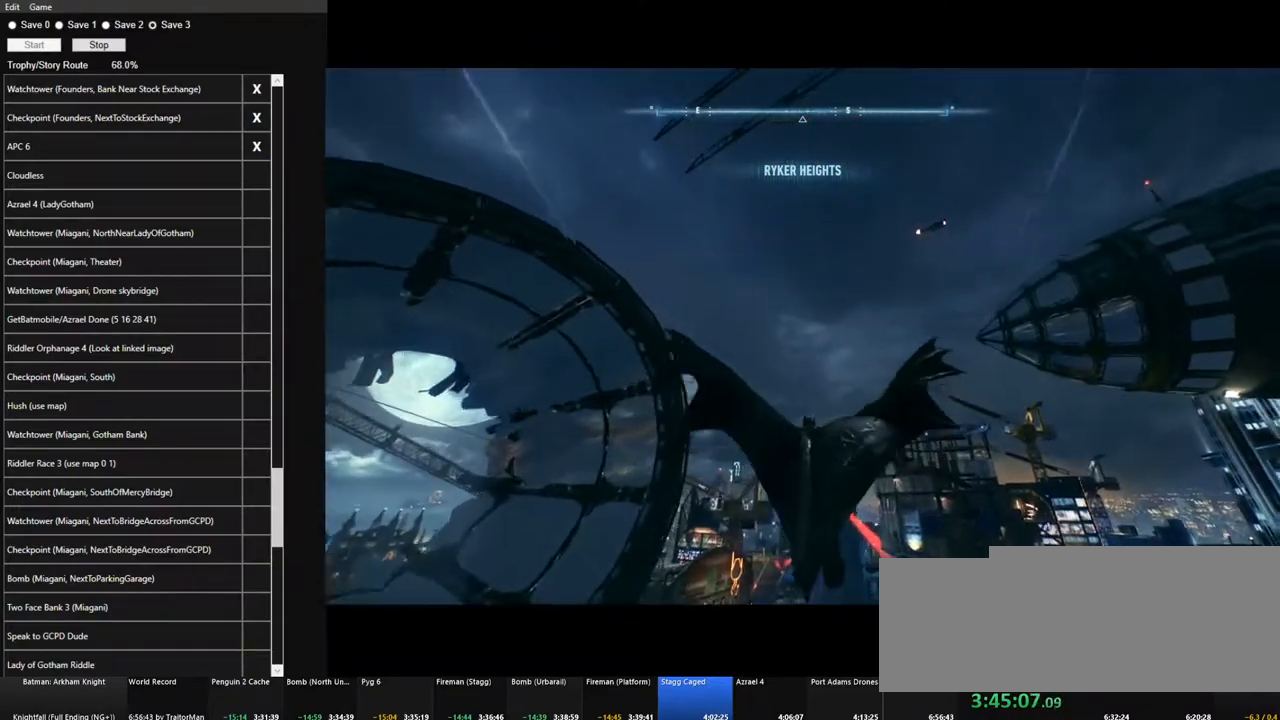
{"keys": ["space"], "mouse": [], "mouse_move": "right", "events": []}
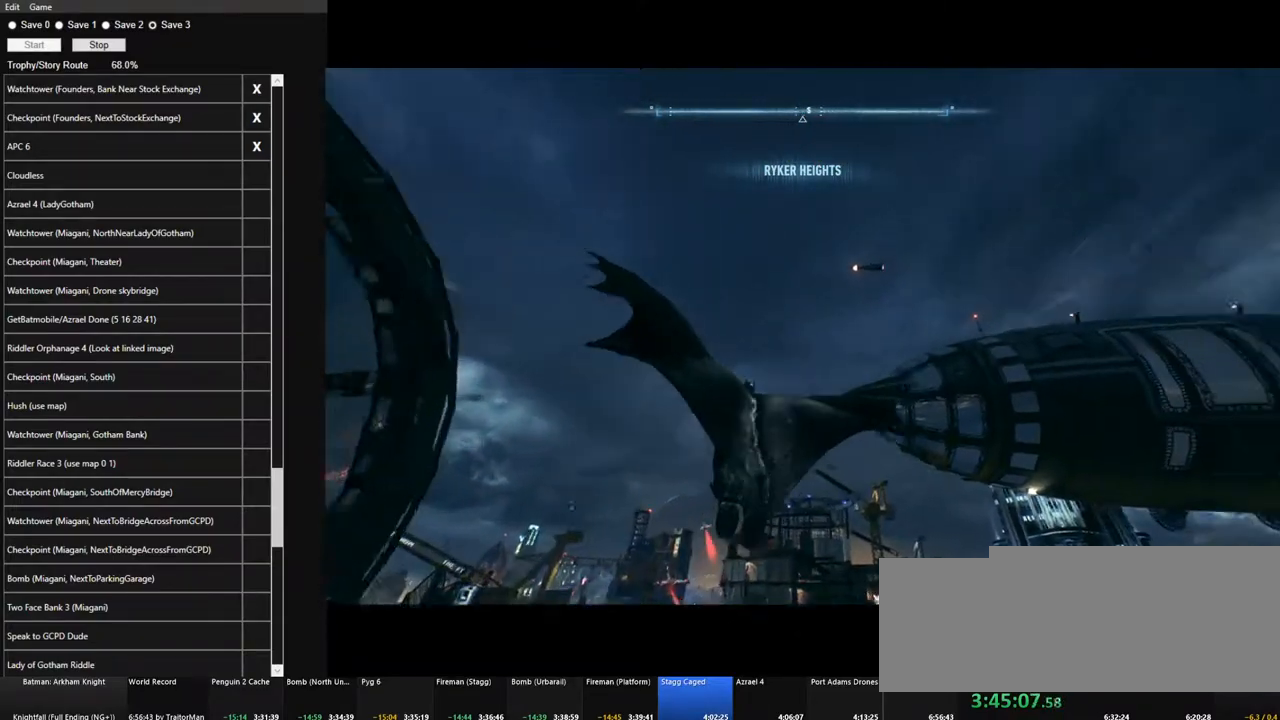
{"keys": ["space"], "mouse": [], "mouse_move": "right", "events": []}
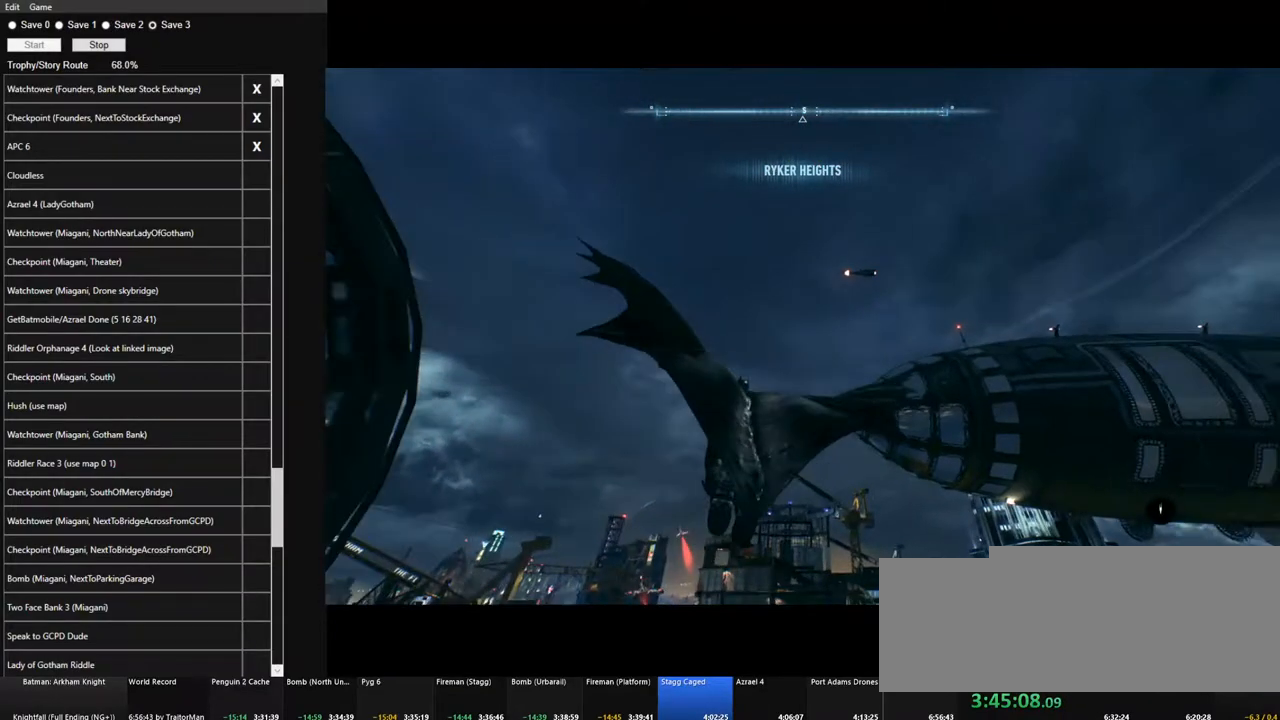
{"keys": ["space"], "mouse": [], "mouse_move": "down-right", "events": []}
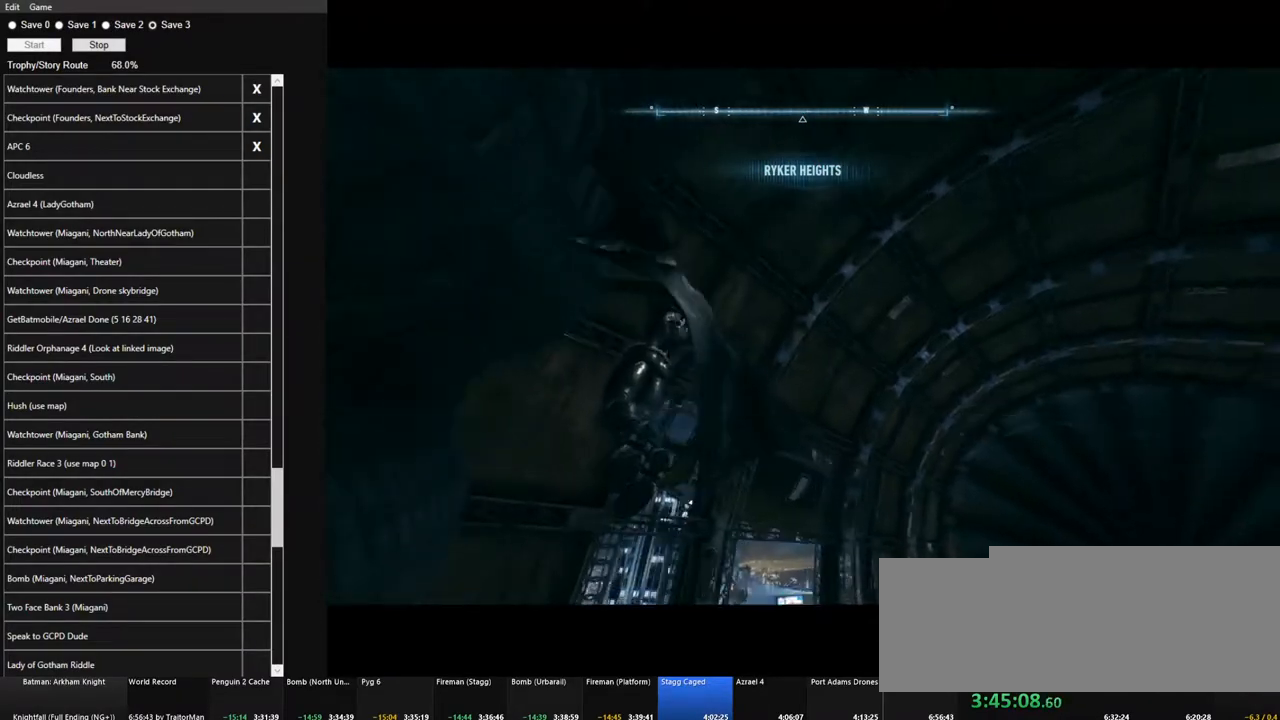
{"keys": ["space"], "mouse": [], "mouse_move": "down-right", "events": []}
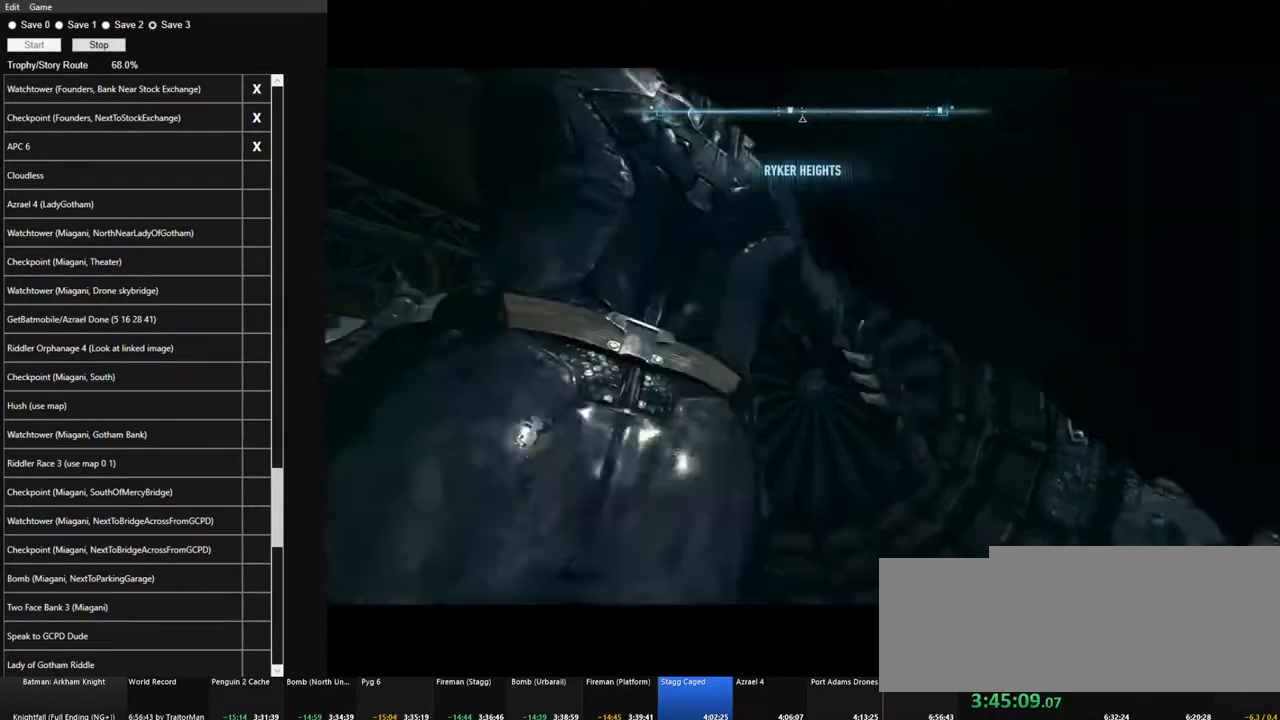
{"keys": ["space"], "mouse": [], "mouse_move": "down-right", "events": []}
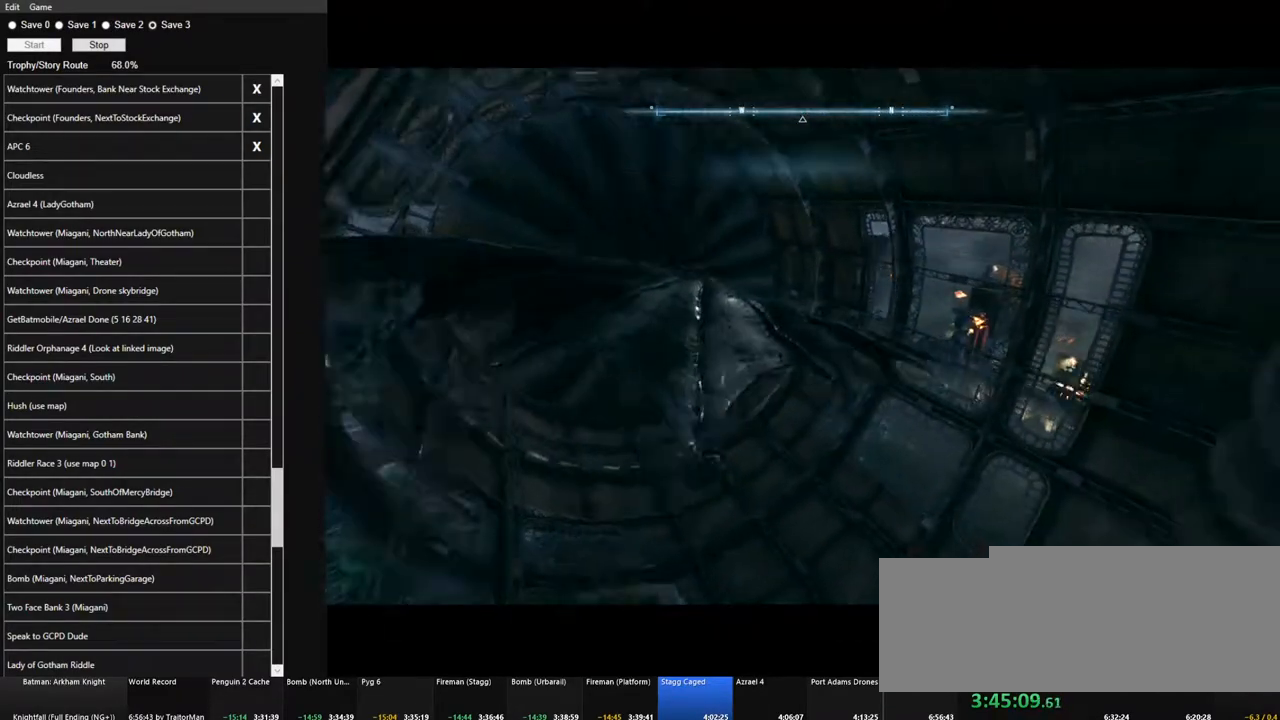
{"keys": ["space"], "mouse": [], "mouse_move": "right", "events": []}
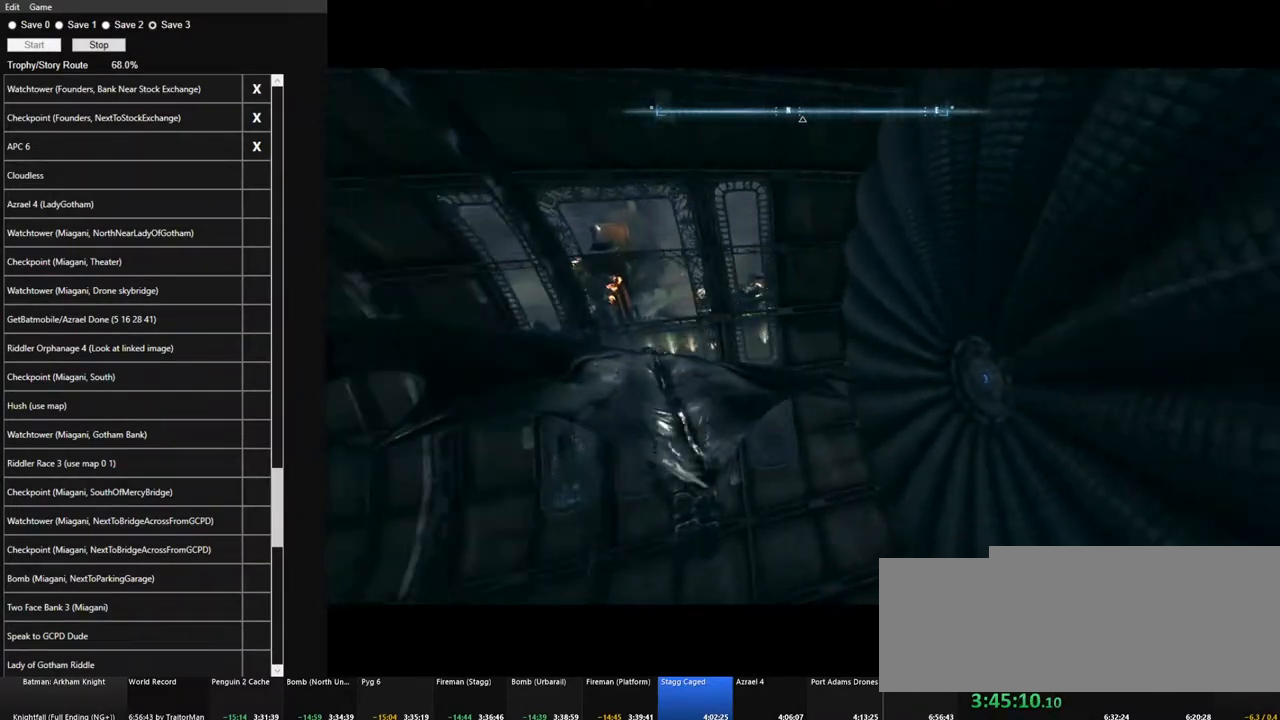
{"keys": ["space"], "mouse": [], "mouse_move": "still", "events": []}
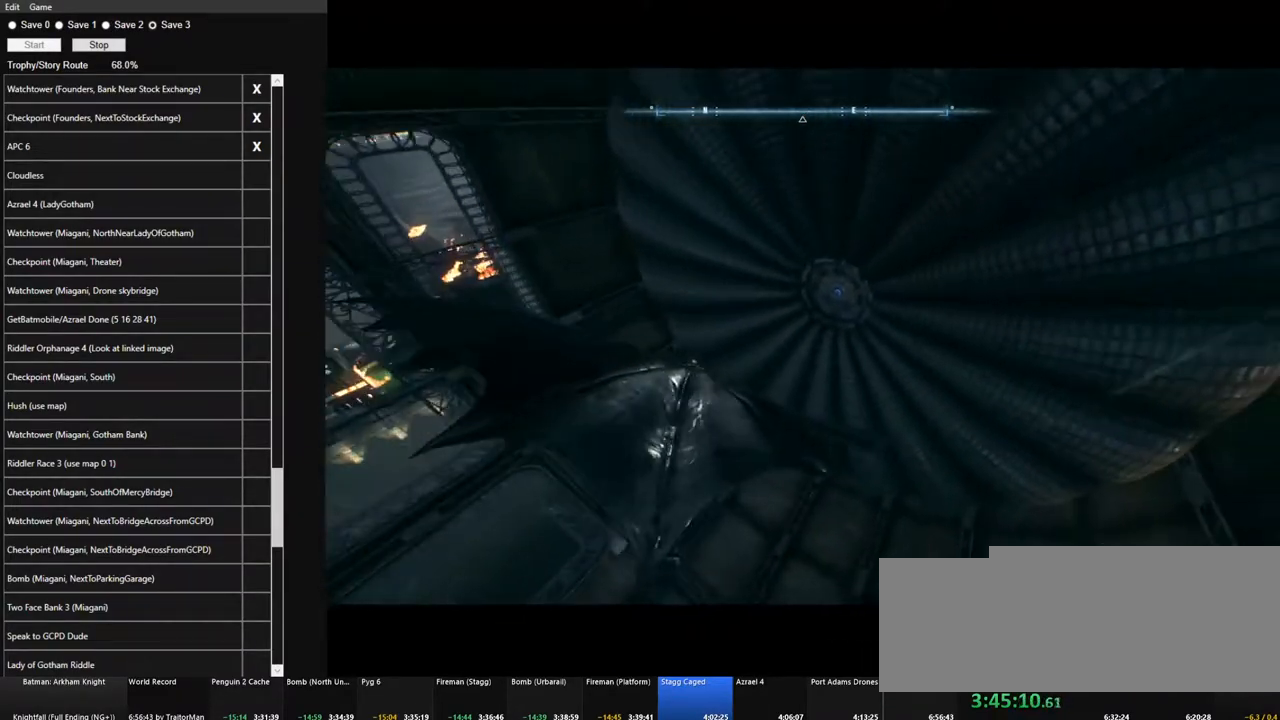
{"keys": ["space"], "mouse": [], "mouse_move": "up", "events": []}
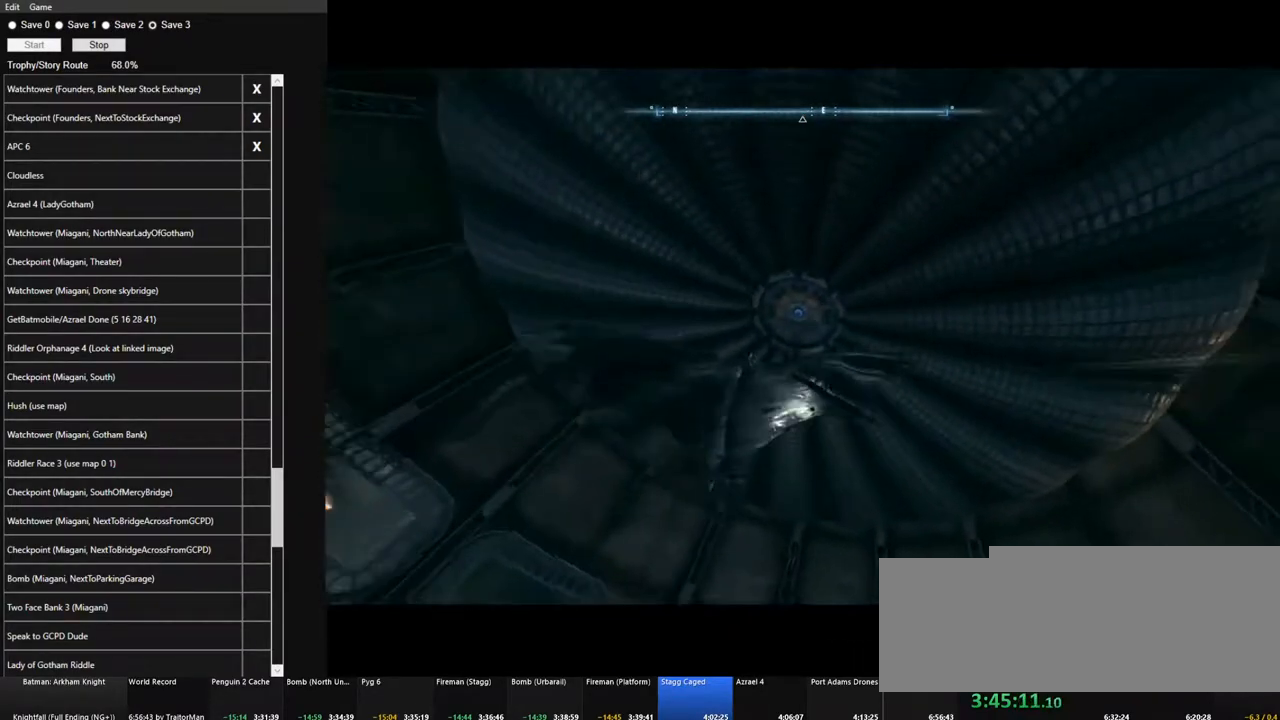
{"keys": ["space"], "mouse": [], "mouse_move": "right", "events": []}
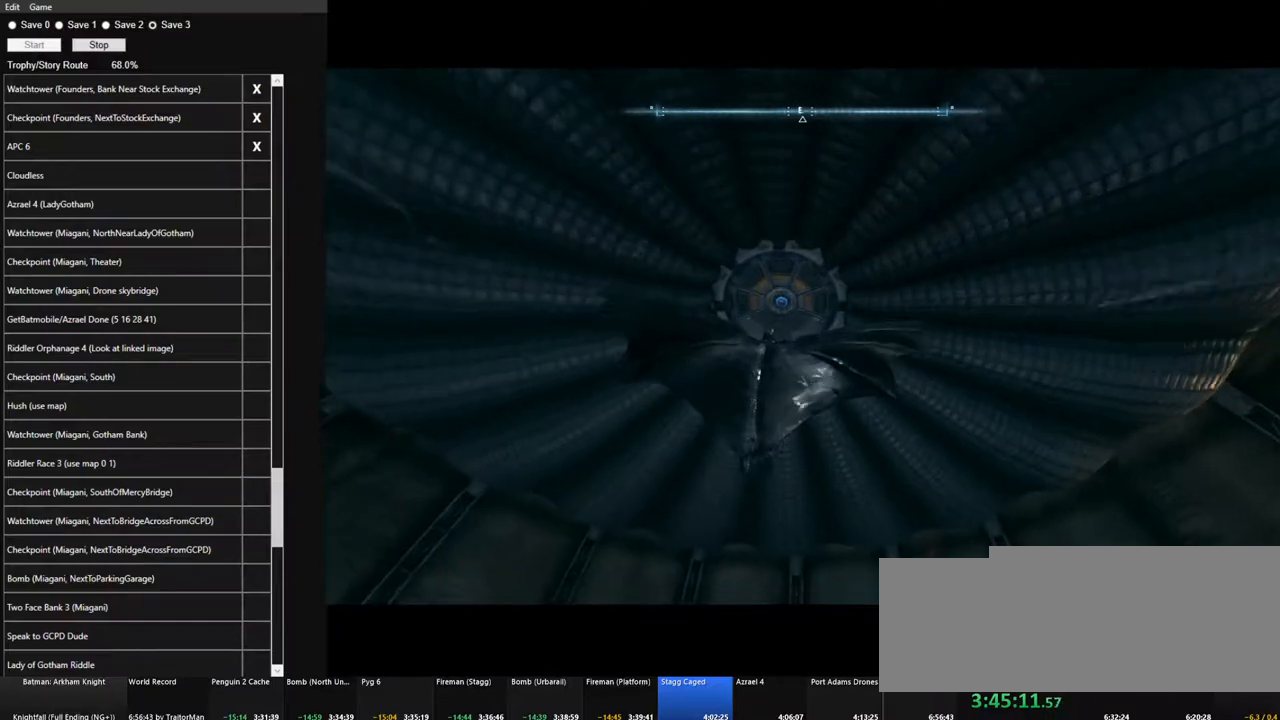
{"keys": ["space"], "mouse": [], "mouse_move": "still", "events": []}
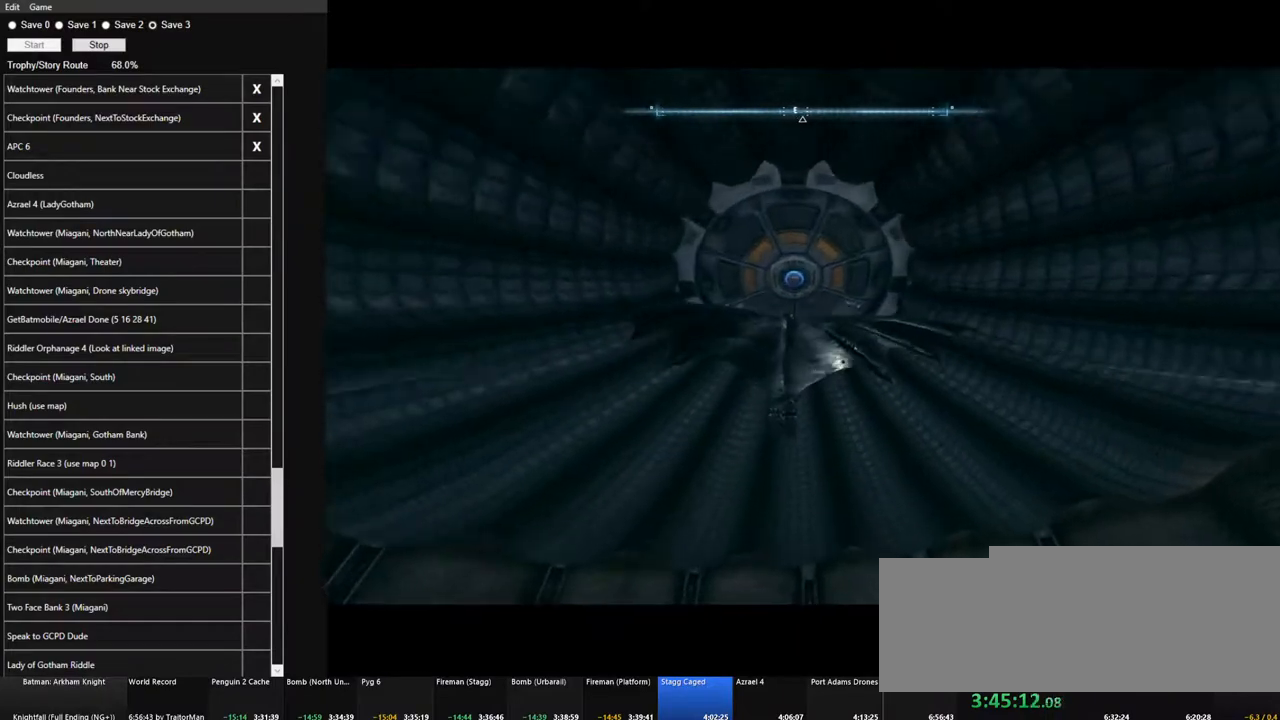
{"keys": [], "mouse": [], "mouse_move": "still", "events": [[84, "space", "up"]]}
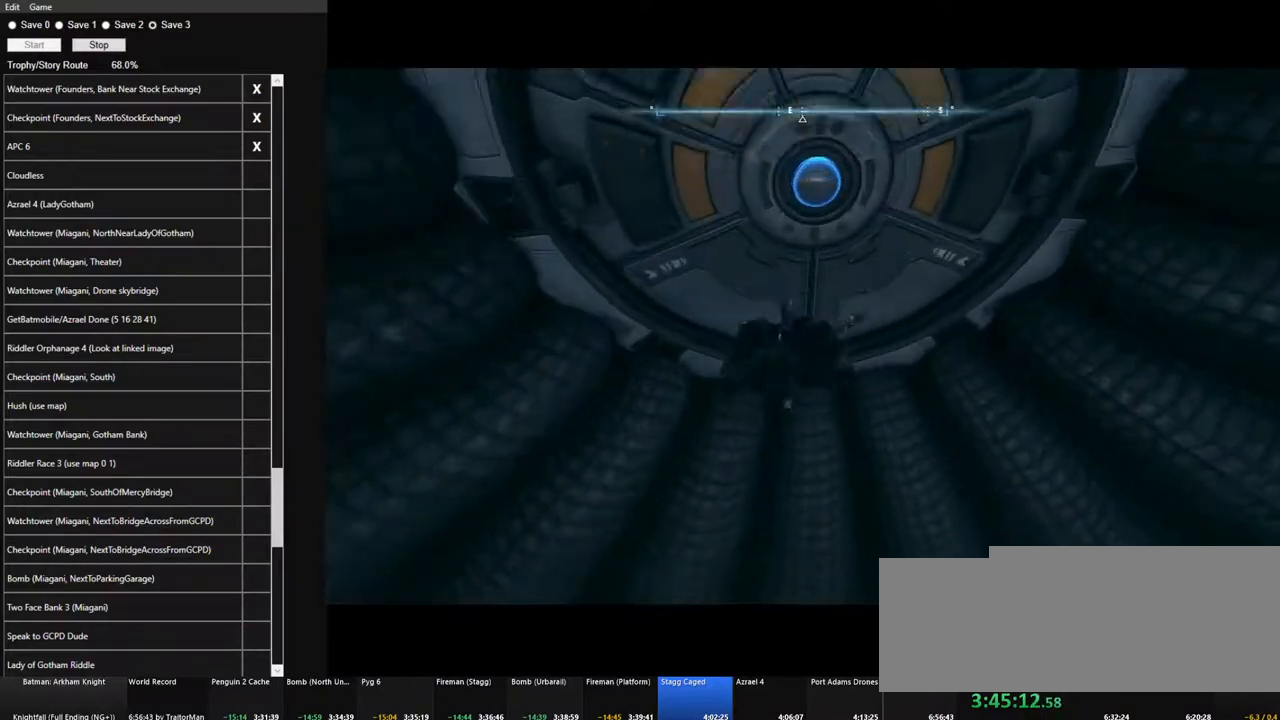
{"keys": ["d"], "mouse": [], "mouse_move": "still", "events": [[100, "d", "down"]]}
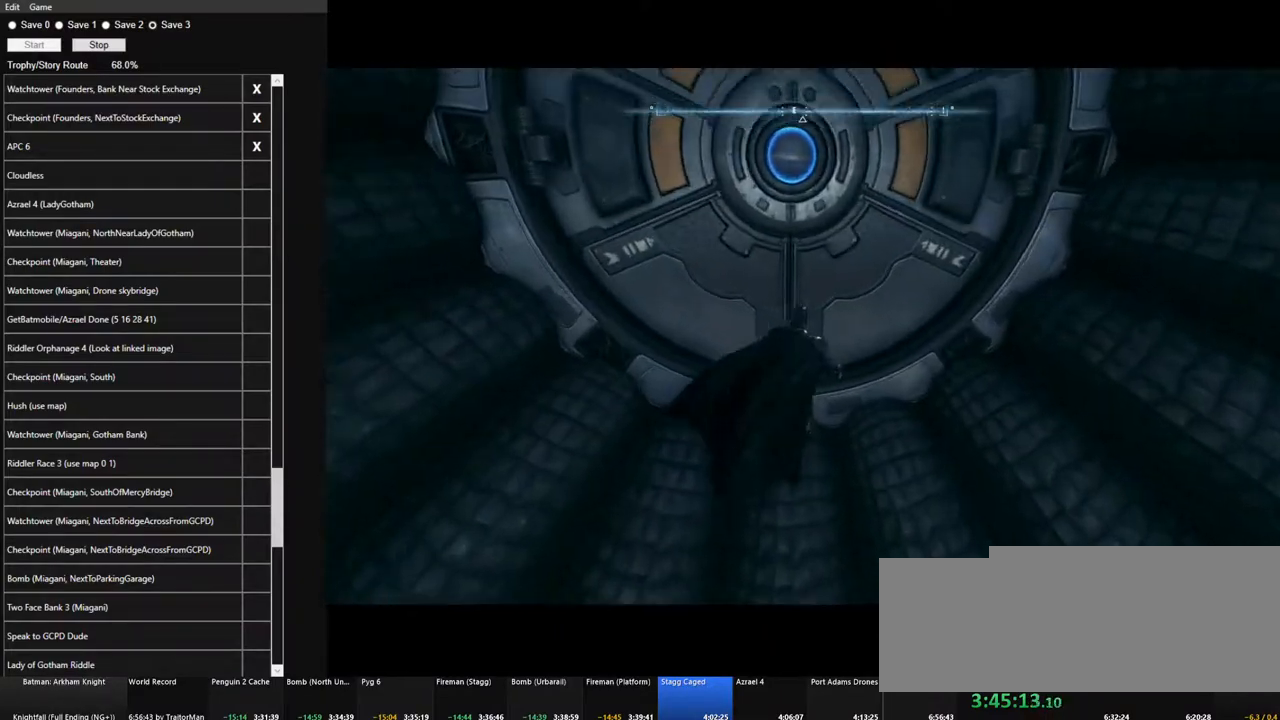
{"keys": [], "mouse": [], "mouse_move": "still", "events": [[500, "d", "up"]]}
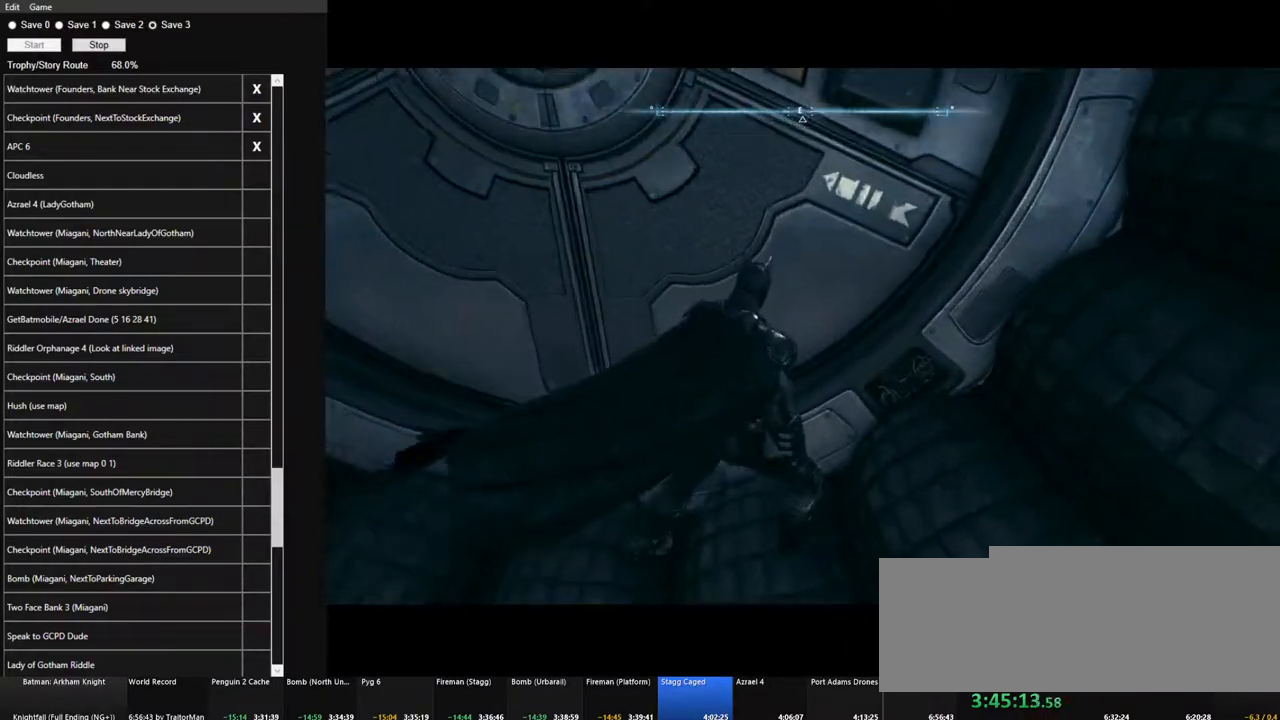
{"keys": [], "mouse": [], "mouse_move": "still", "events": [[234, "space", "down"], [284, "space", "up"]]}